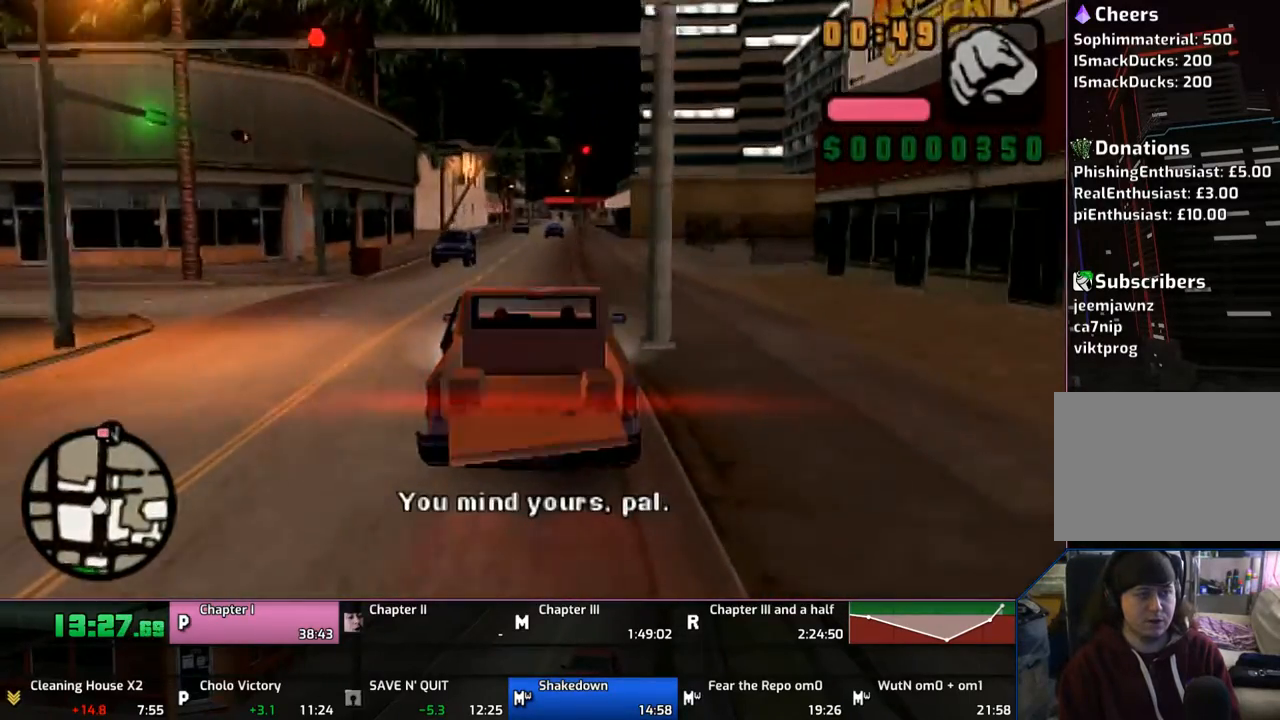
Gameplay with a controller (PlayStation layout); each line is a JSON object with the inputs held at the frame after it. "events" lists button and stick changes between this image and that frame as [ms after this image, input, new state], when the widget could be followed in between. Not read: L1 L2 L3 R1 R2 R3.
{"buttons": ["CROSS"], "left_stick": "center", "right_stick": "center", "events": [[33, "left_stick", "center"]]}
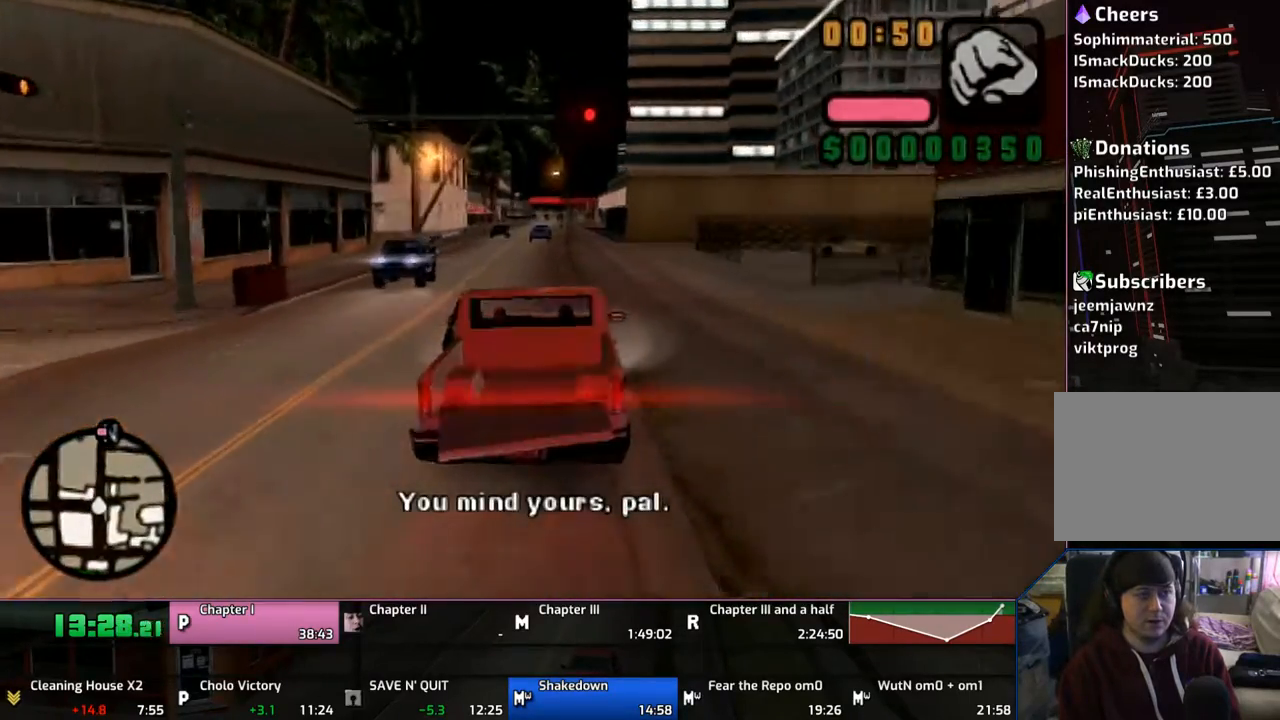
{"buttons": ["CROSS"], "left_stick": "center", "right_stick": "center", "events": [[183, "left_stick", "right"], [367, "left_stick", "center"]]}
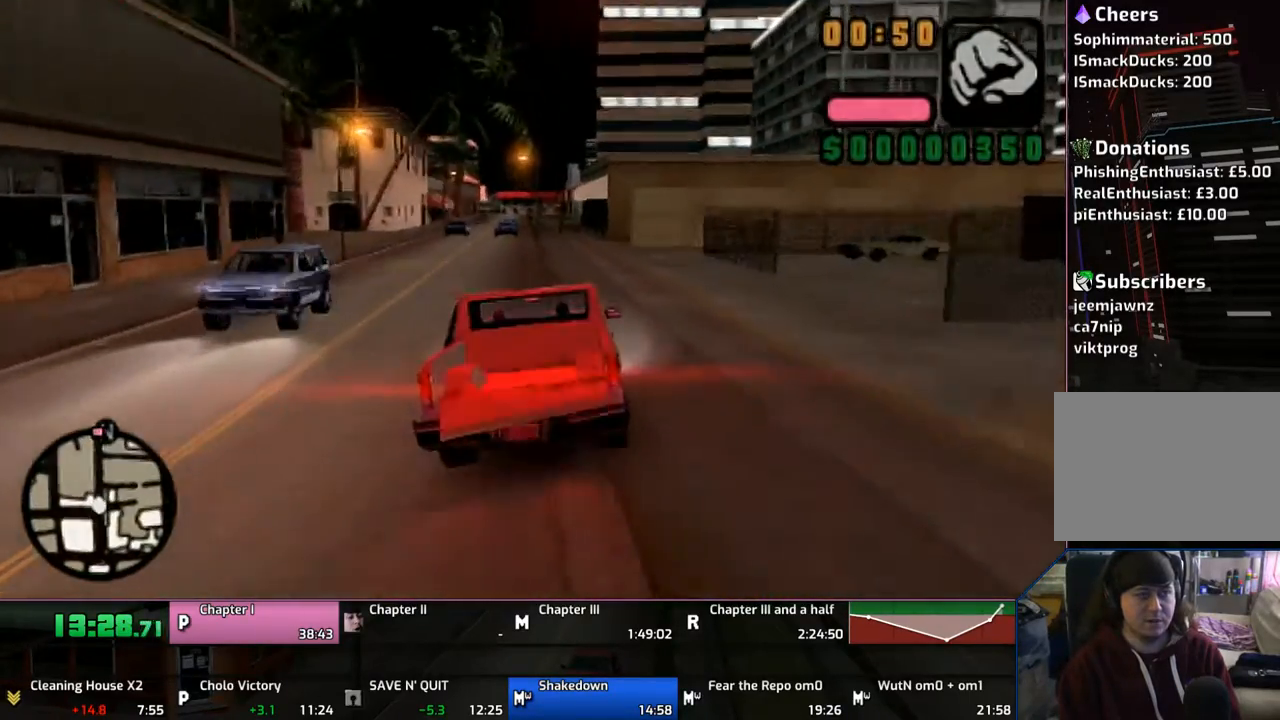
{"buttons": ["CROSS"], "left_stick": "center", "right_stick": "center", "events": []}
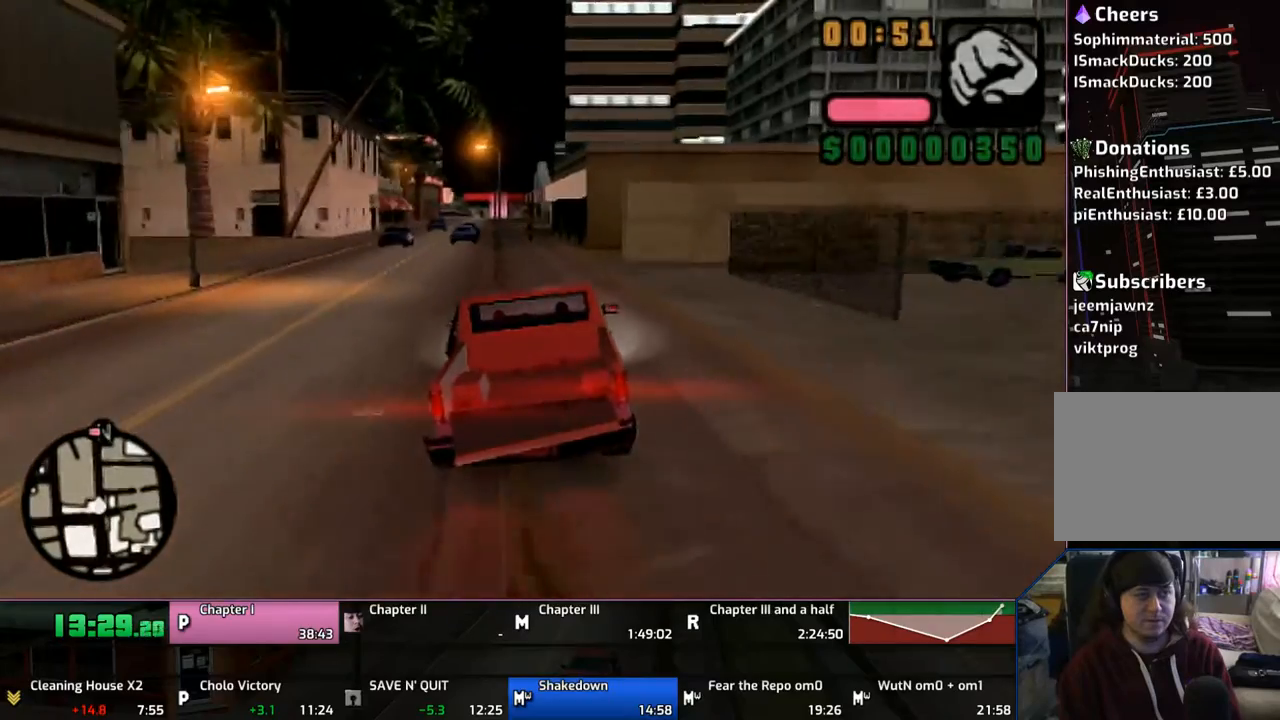
{"buttons": ["CROSS"], "left_stick": "center", "right_stick": "center", "events": []}
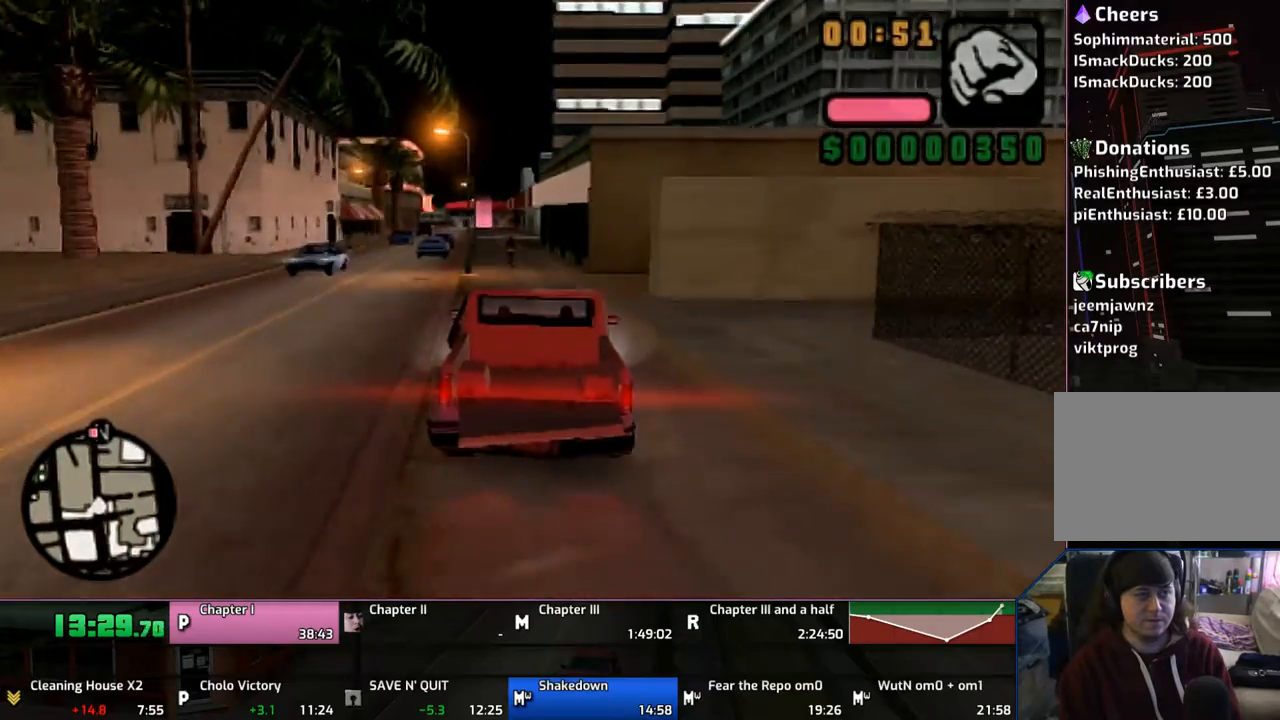
{"buttons": ["CROSS"], "left_stick": "center", "right_stick": "center", "events": []}
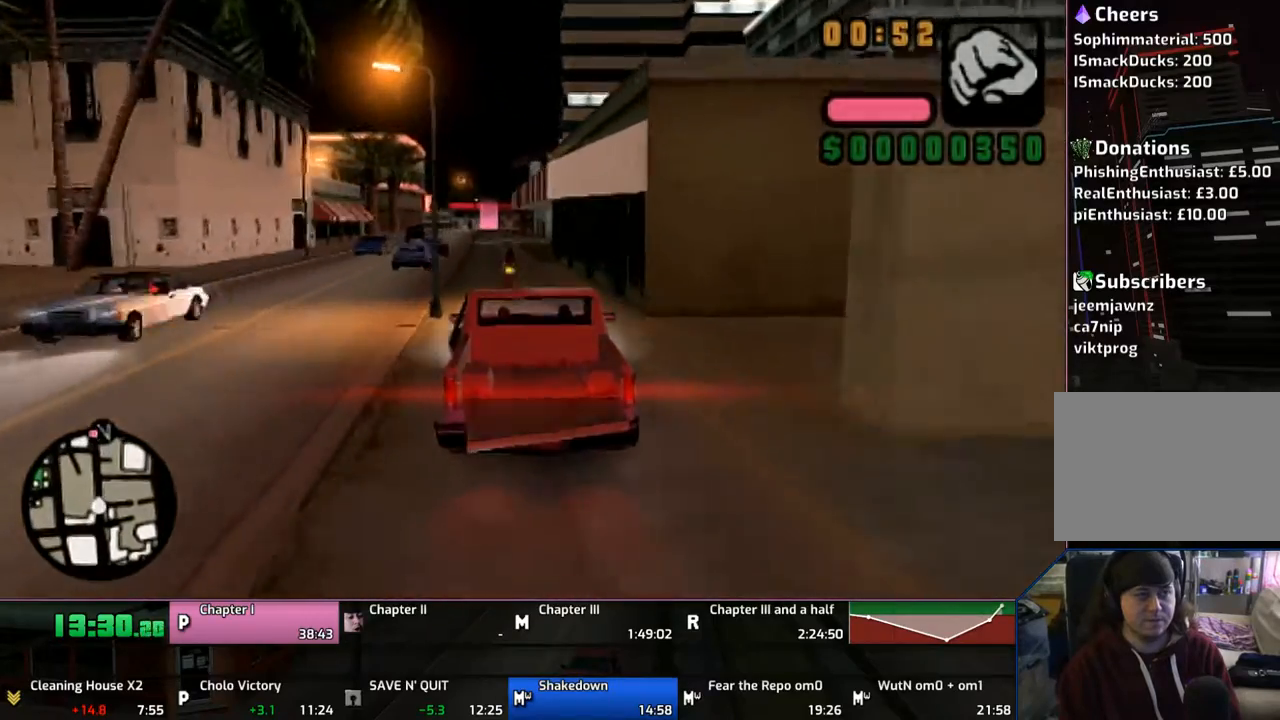
{"buttons": ["CROSS"], "left_stick": "center", "right_stick": "center", "events": [[67, "right_stick", "down-right"], [167, "right_stick", "center"], [233, "right_stick", "down"], [333, "right_stick", "center"]]}
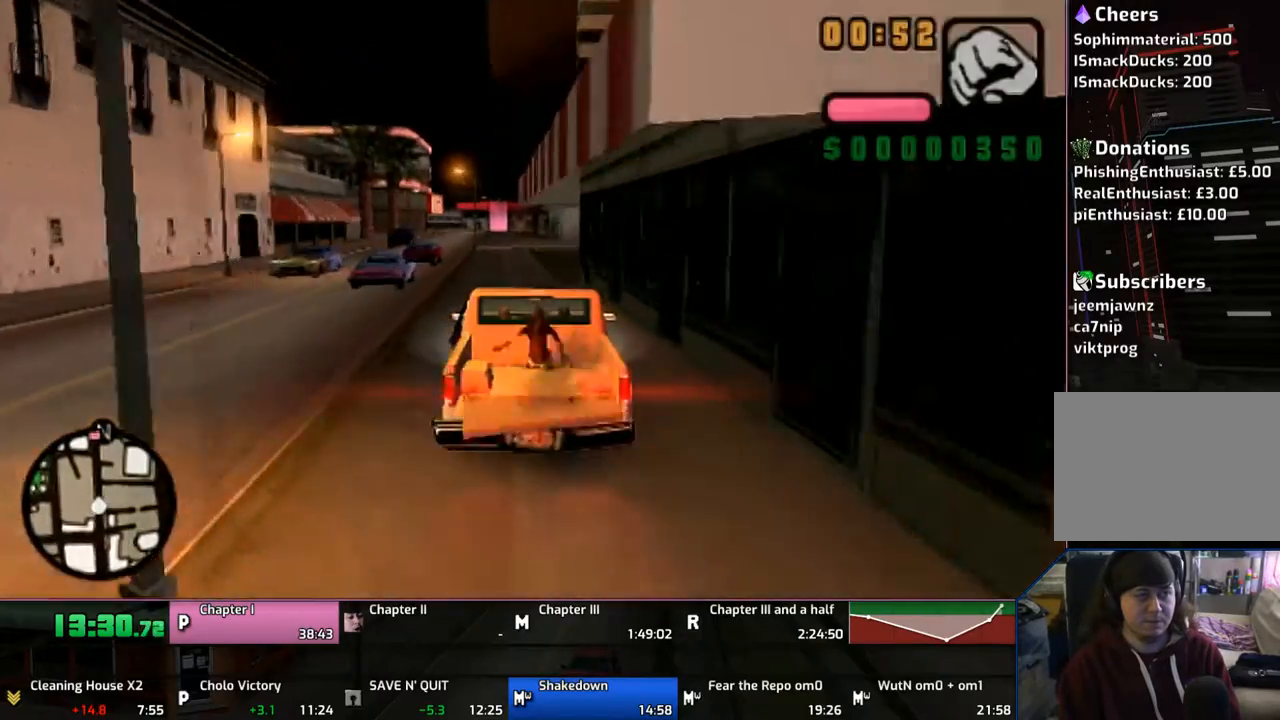
{"buttons": ["CROSS"], "left_stick": "center", "right_stick": "center", "events": []}
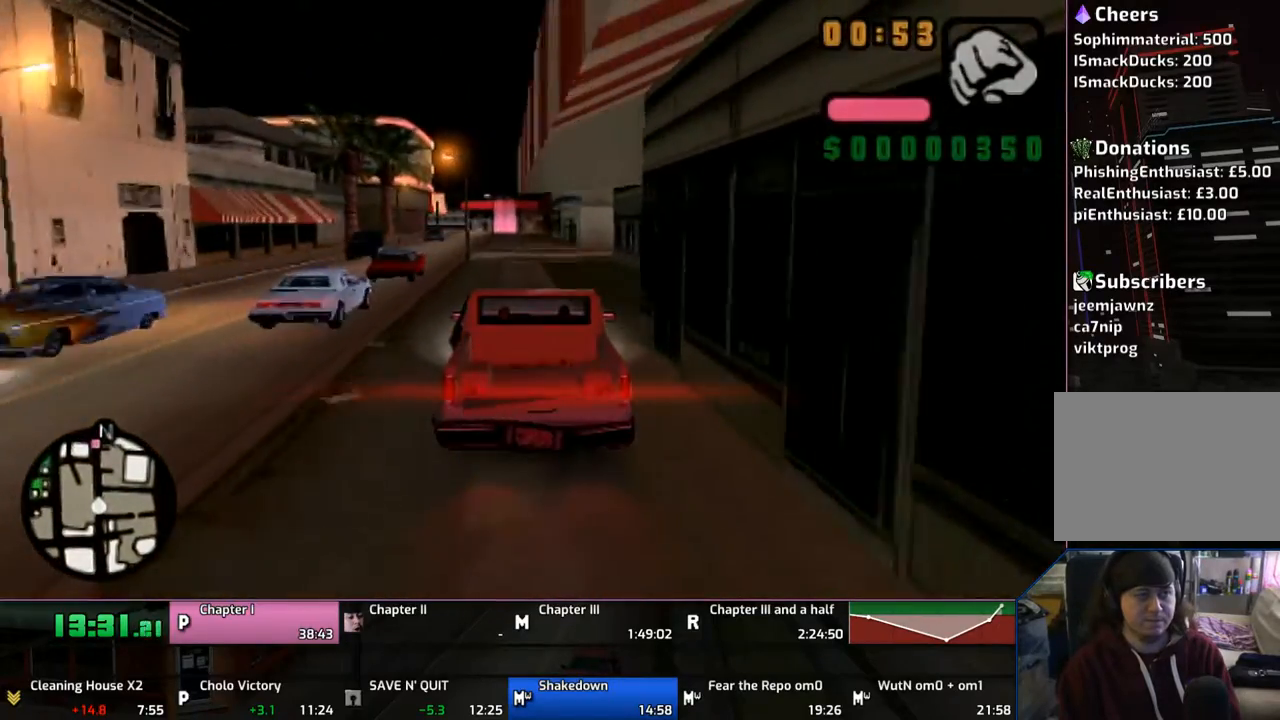
{"buttons": ["CROSS"], "left_stick": "center", "right_stick": "center", "events": []}
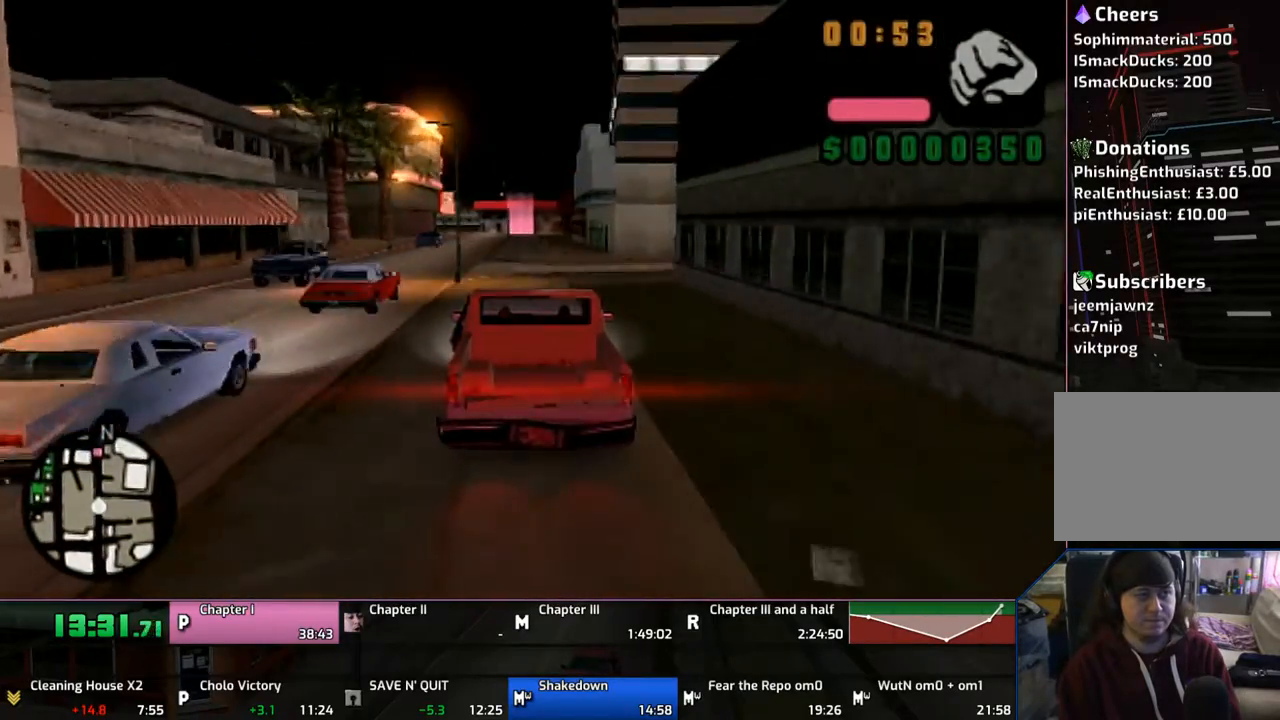
{"buttons": ["CROSS"], "left_stick": "center", "right_stick": "center", "events": []}
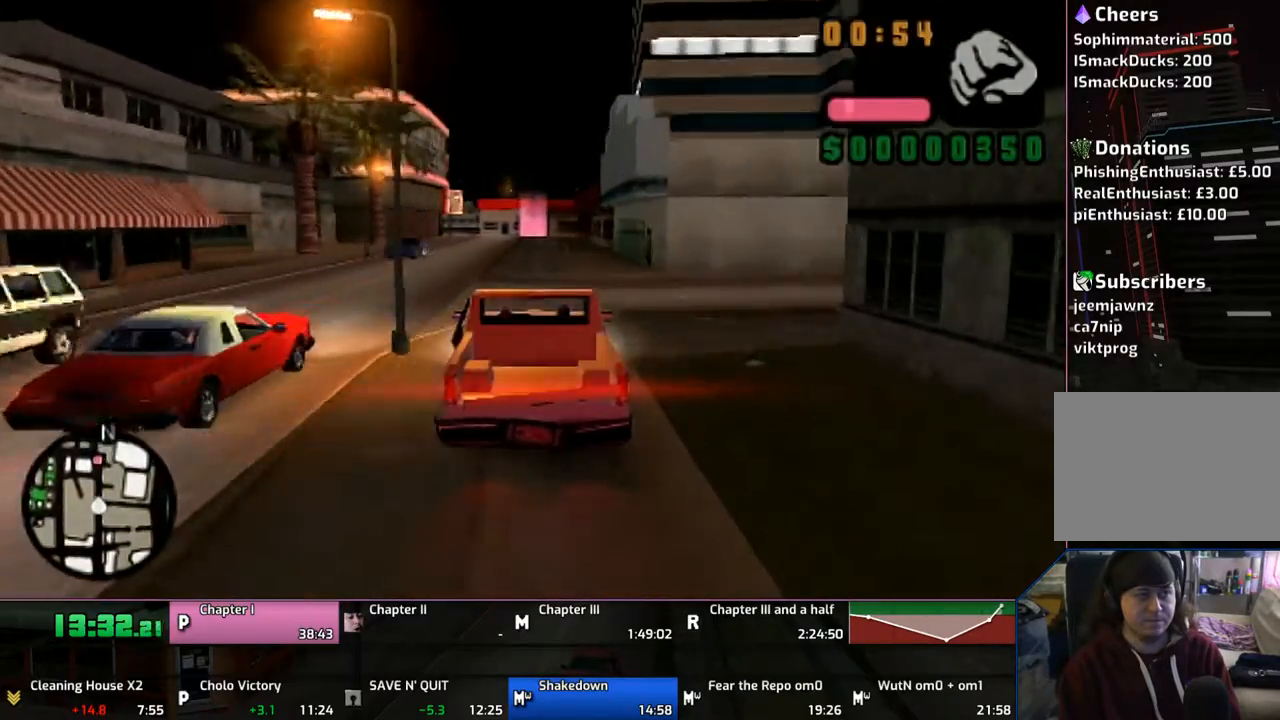
{"buttons": ["CROSS"], "left_stick": "center", "right_stick": "center", "events": []}
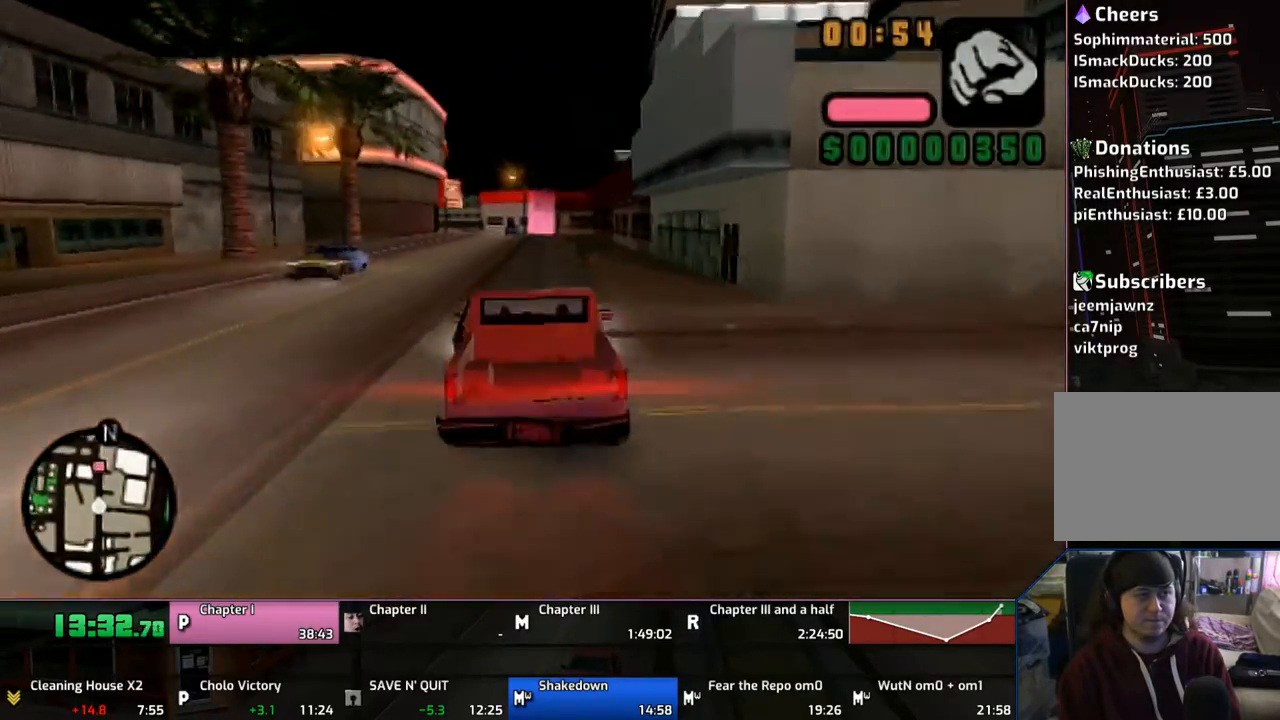
{"buttons": ["CROSS"], "left_stick": "right", "right_stick": "center", "events": [[467, "left_stick", "right"]]}
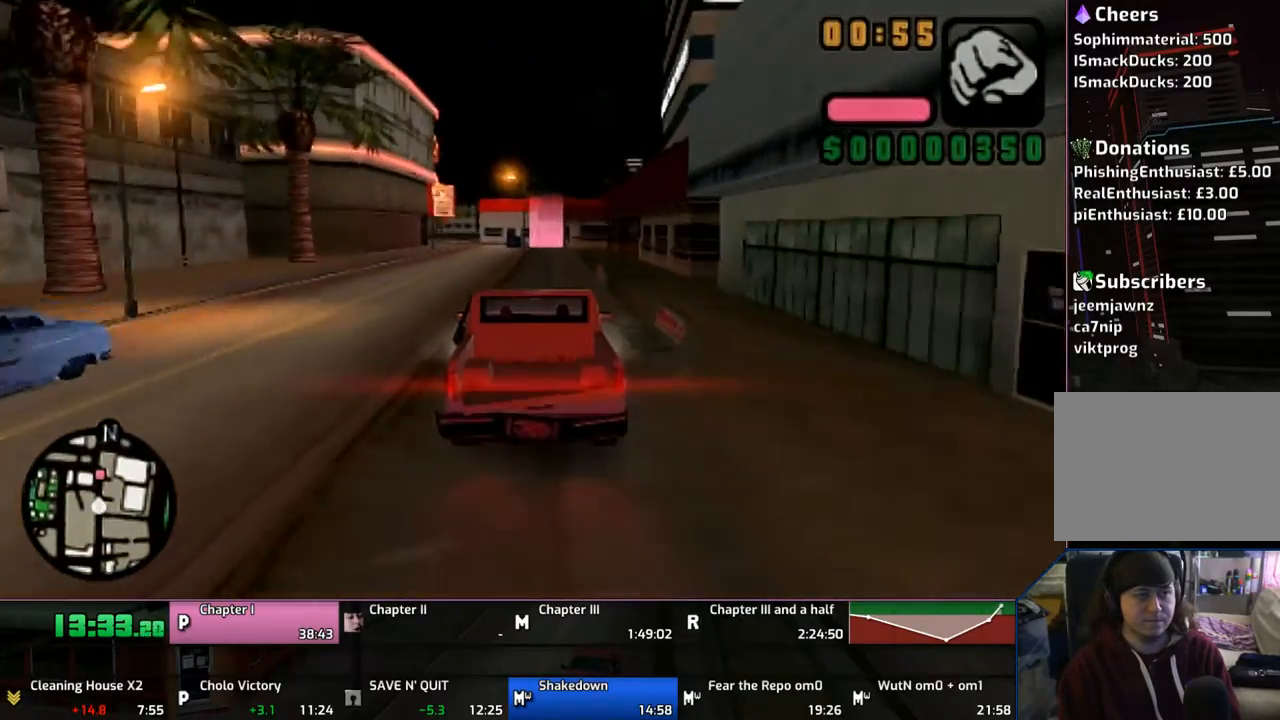
{"buttons": ["CROSS"], "left_stick": "right", "right_stick": "center", "events": [[67, "left_stick", "center"], [500, "left_stick", "right"]]}
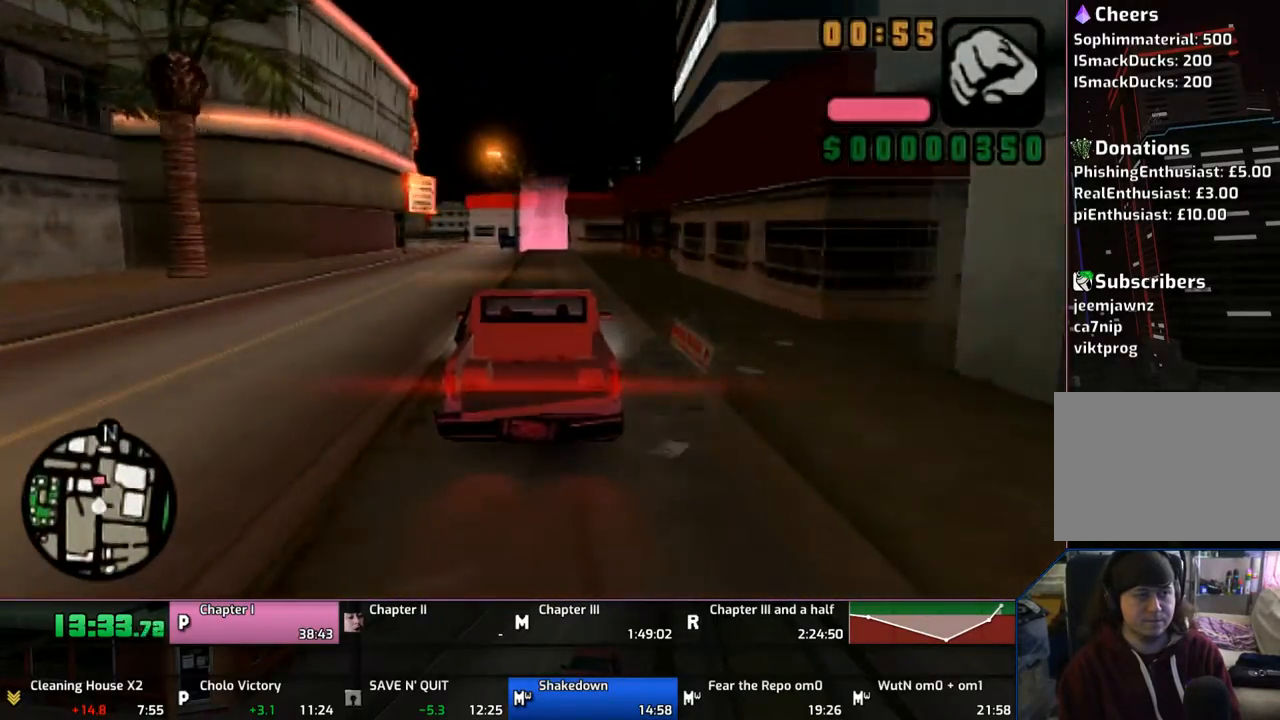
{"buttons": ["CROSS"], "left_stick": "left", "right_stick": "center", "events": [[67, "left_stick", "center"], [467, "left_stick", "left"]]}
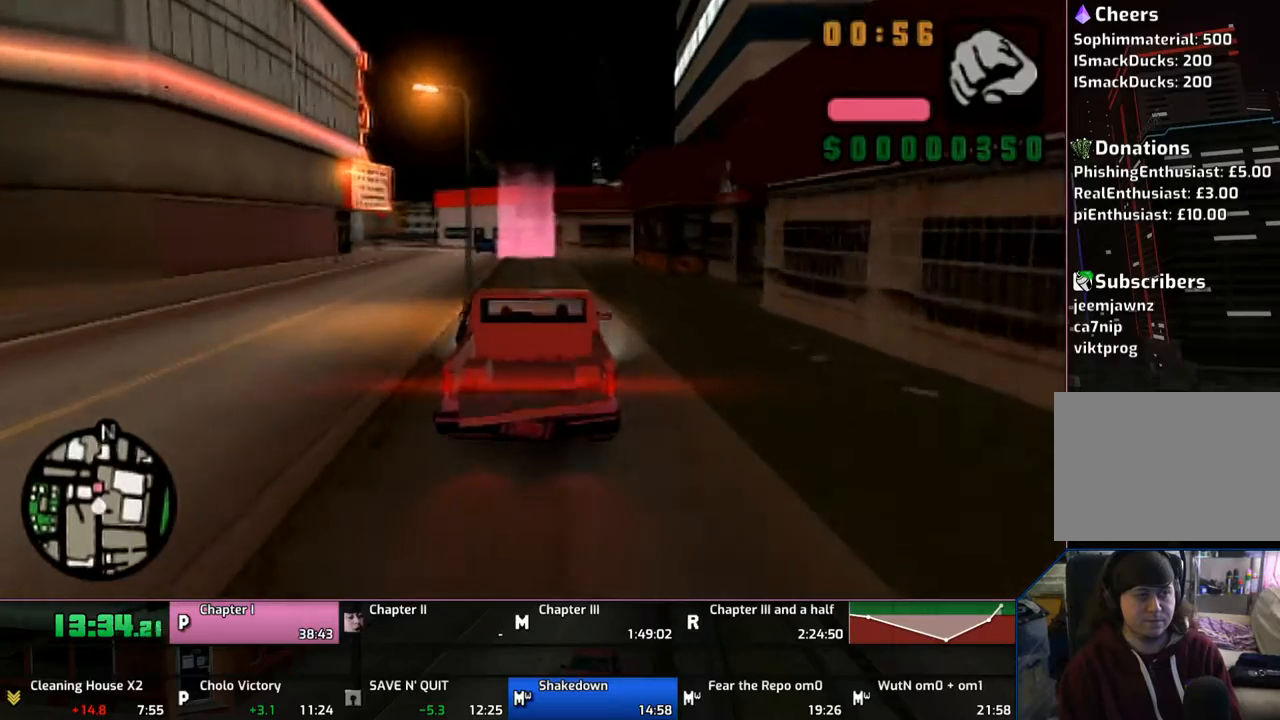
{"buttons": ["CROSS"], "left_stick": "center", "right_stick": "center", "events": [[167, "left_stick", "center"]]}
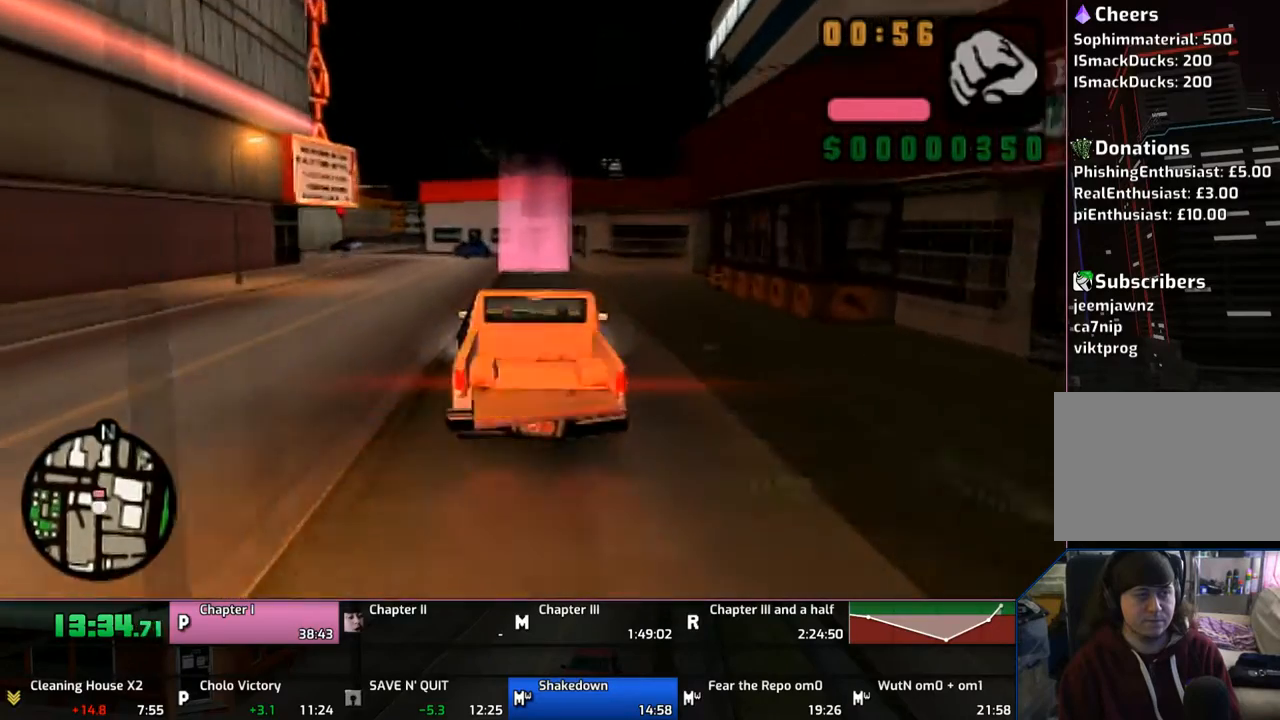
{"buttons": ["CROSS"], "left_stick": "center", "right_stick": "center", "events": []}
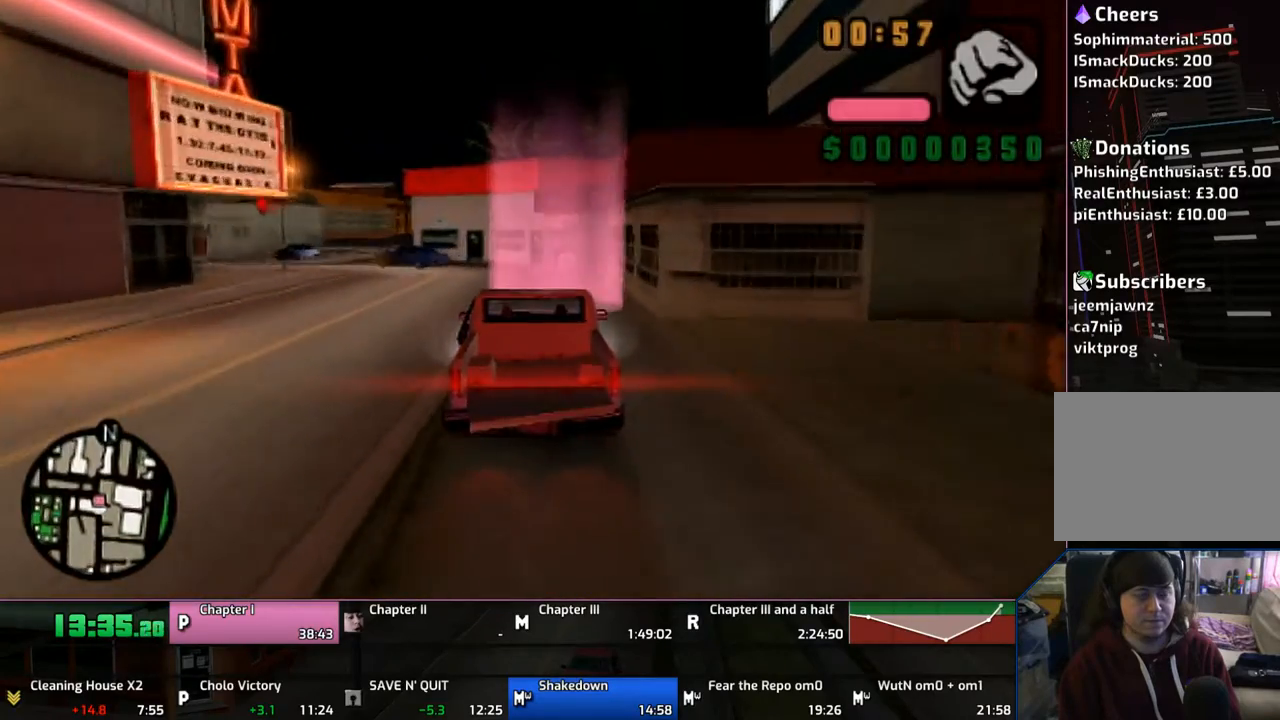
{"buttons": ["CROSS"], "left_stick": "center", "right_stick": "center", "events": []}
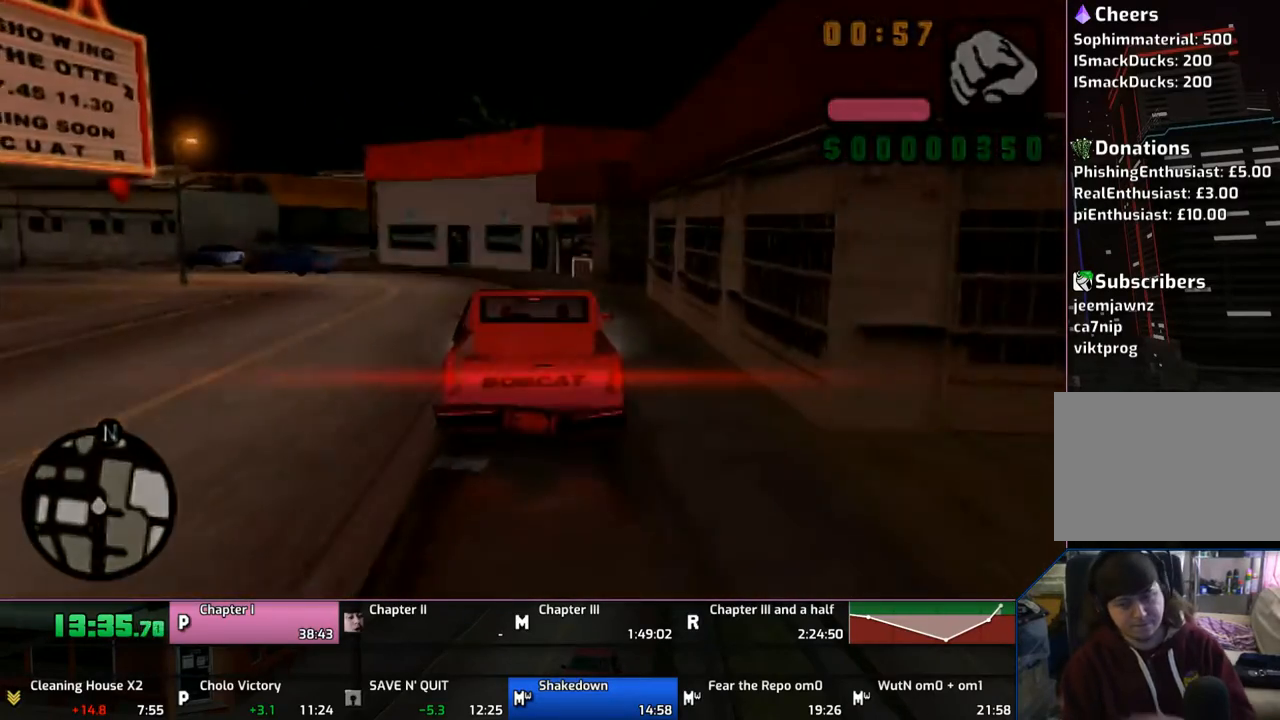
{"buttons": ["CROSS"], "left_stick": "center", "right_stick": "center", "events": [[250, "CROSS", "up"], [267, "CROSS", "down"]]}
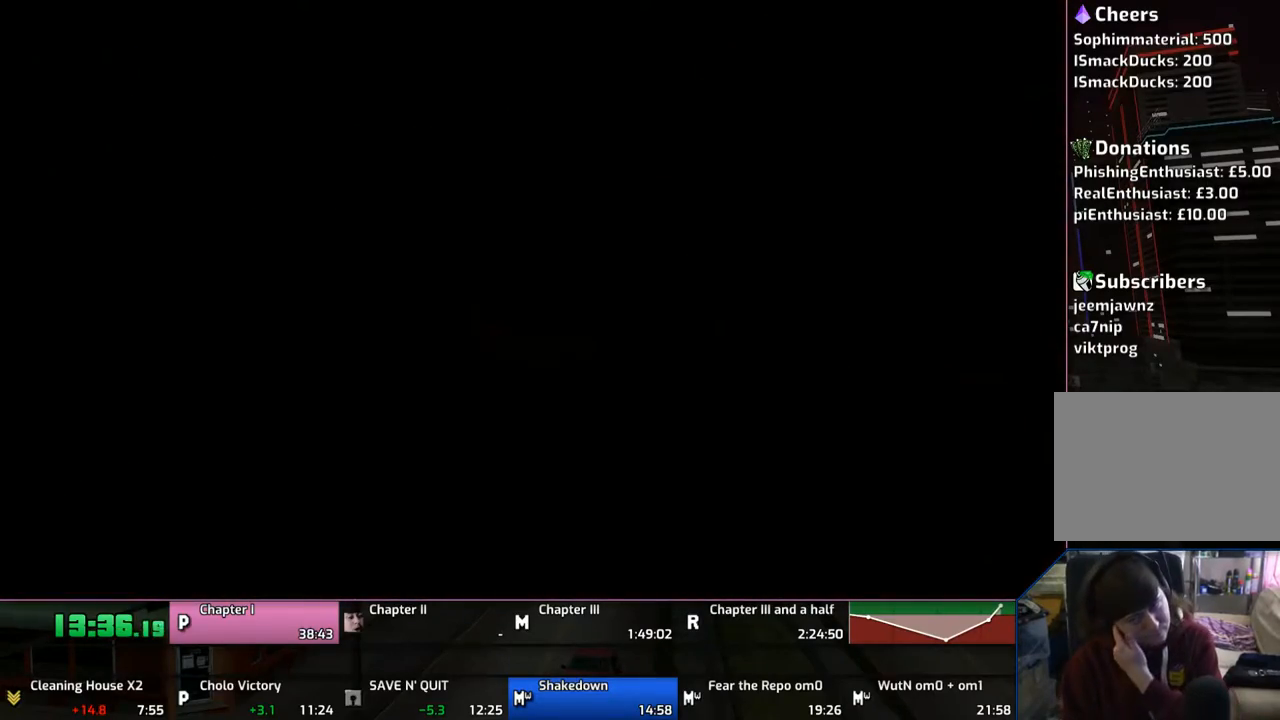
{"buttons": [], "left_stick": "center", "right_stick": "center", "events": [[67, "CROSS", "up"], [133, "CROSS", "down"], [433, "CROSS", "up"]]}
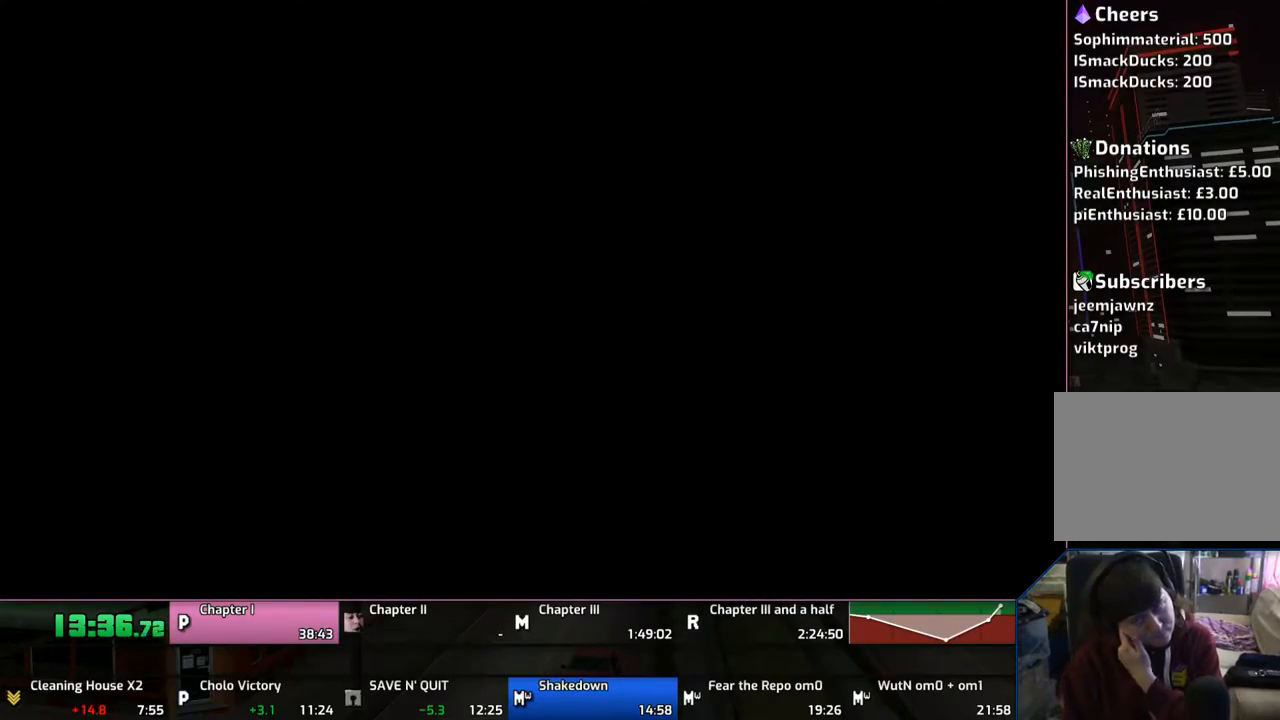
{"buttons": ["CROSS"], "left_stick": "center", "right_stick": "center", "events": [[50, "CROSS", "down"], [150, "CROSS", "up"], [183, "CROSS", "down"], [350, "CROSS", "up"], [400, "CROSS", "down"]]}
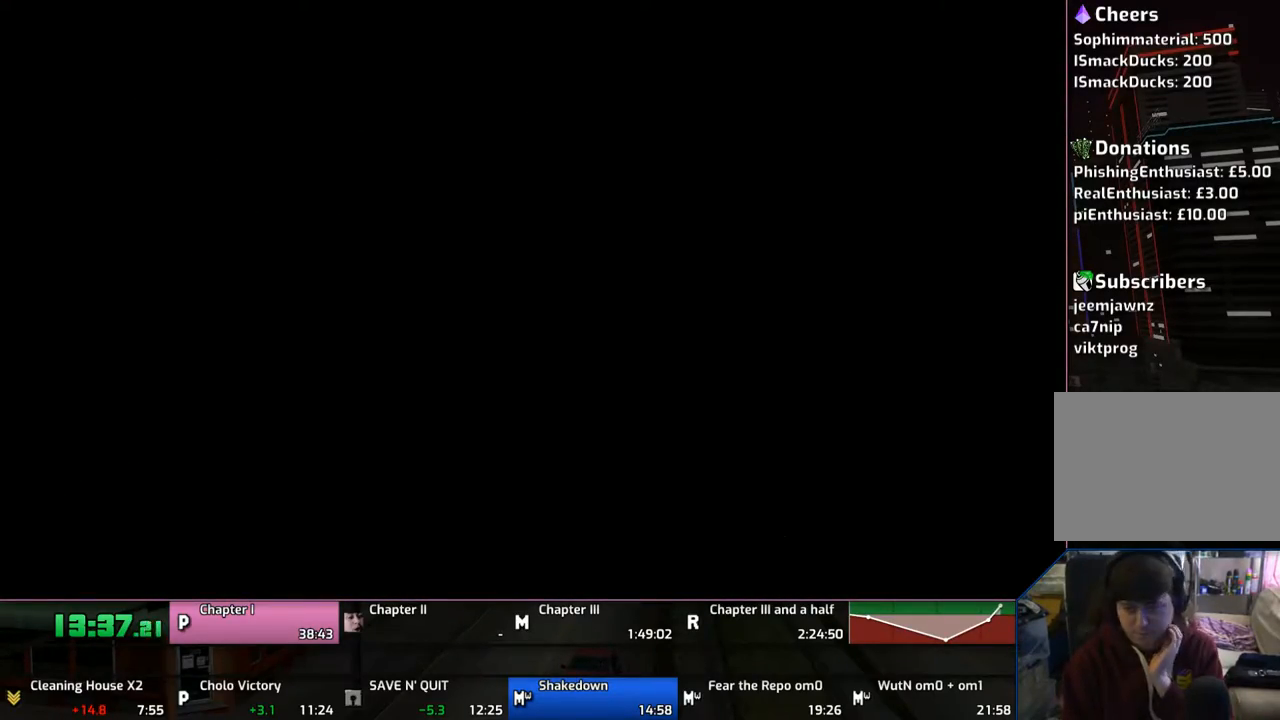
{"buttons": ["CROSS"], "left_stick": "center", "right_stick": "center", "events": [[50, "CROSS", "up"], [133, "CROSS", "down"], [250, "CROSS", "up"], [283, "CROSS", "down"], [433, "CROSS", "up"], [467, "CROSS", "down"]]}
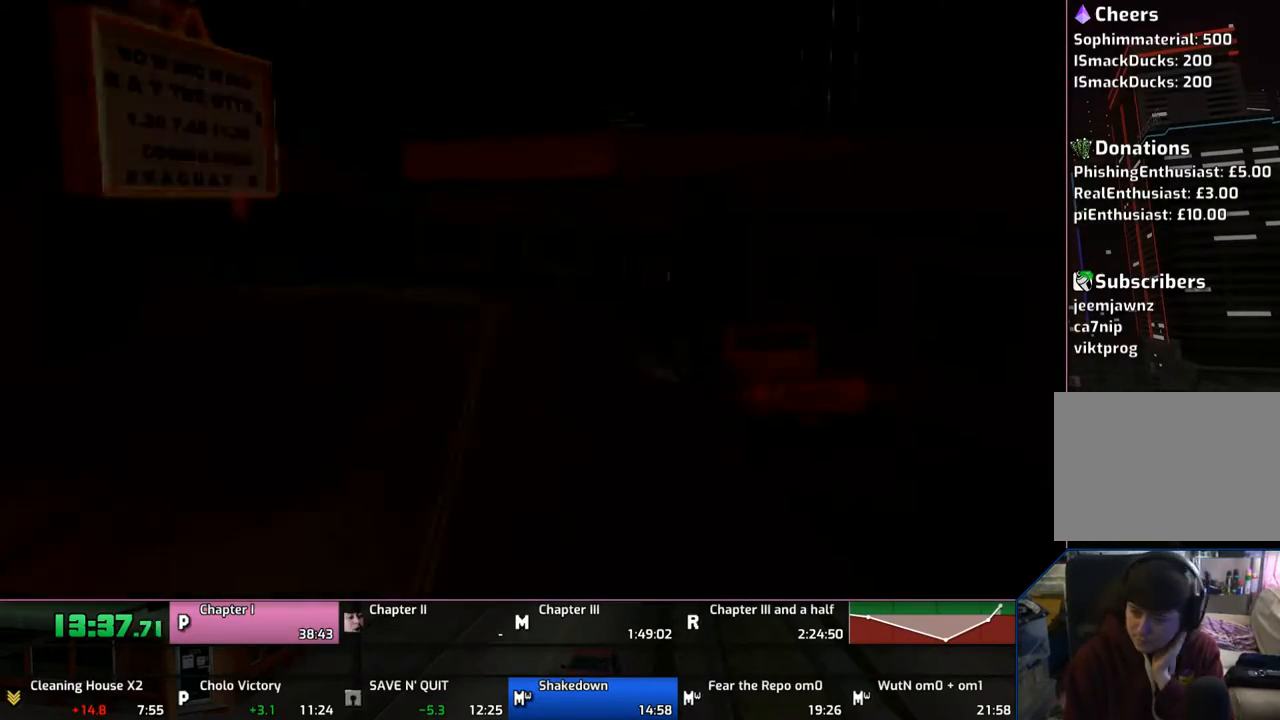
{"buttons": ["CROSS"], "left_stick": "center", "right_stick": "center", "events": [[350, "CROSS", "up"], [367, "CROSS", "down"]]}
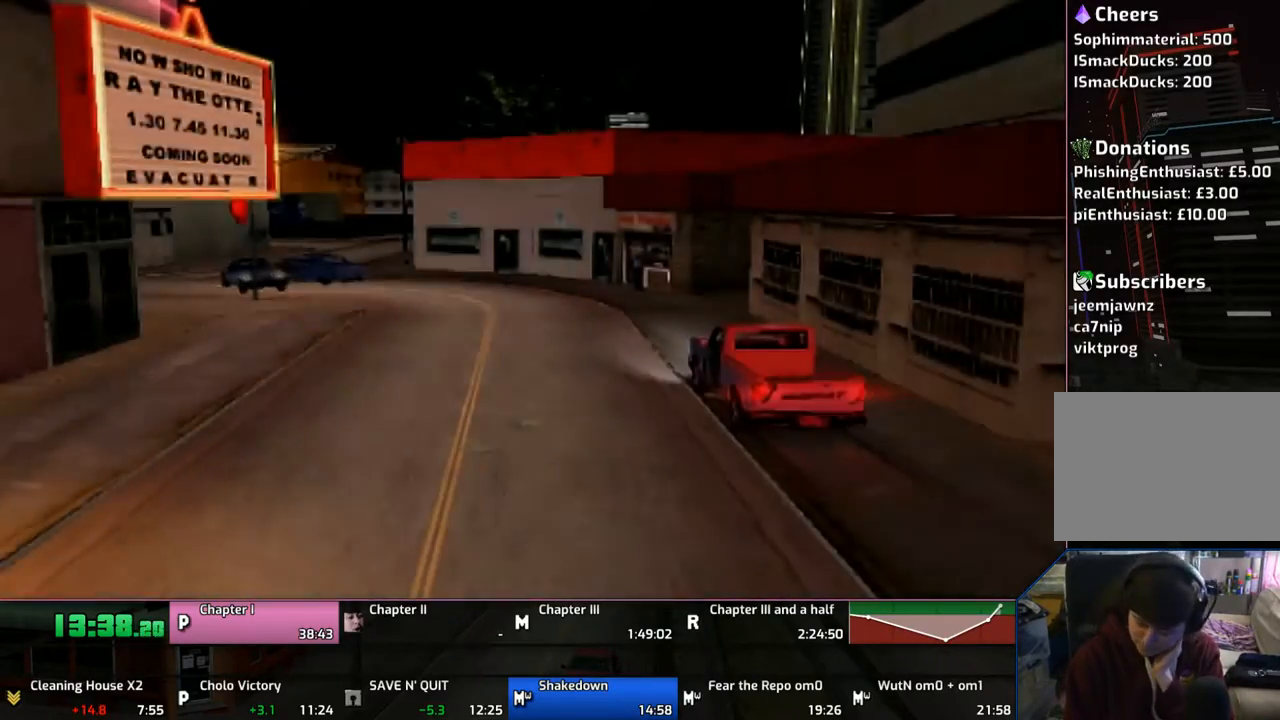
{"buttons": ["CROSS"], "left_stick": "center", "right_stick": "center", "events": [[50, "CROSS", "up"], [67, "CROSS", "down"], [167, "CROSS", "up"], [250, "CROSS", "down"], [350, "CROSS", "up"], [467, "CROSS", "down"]]}
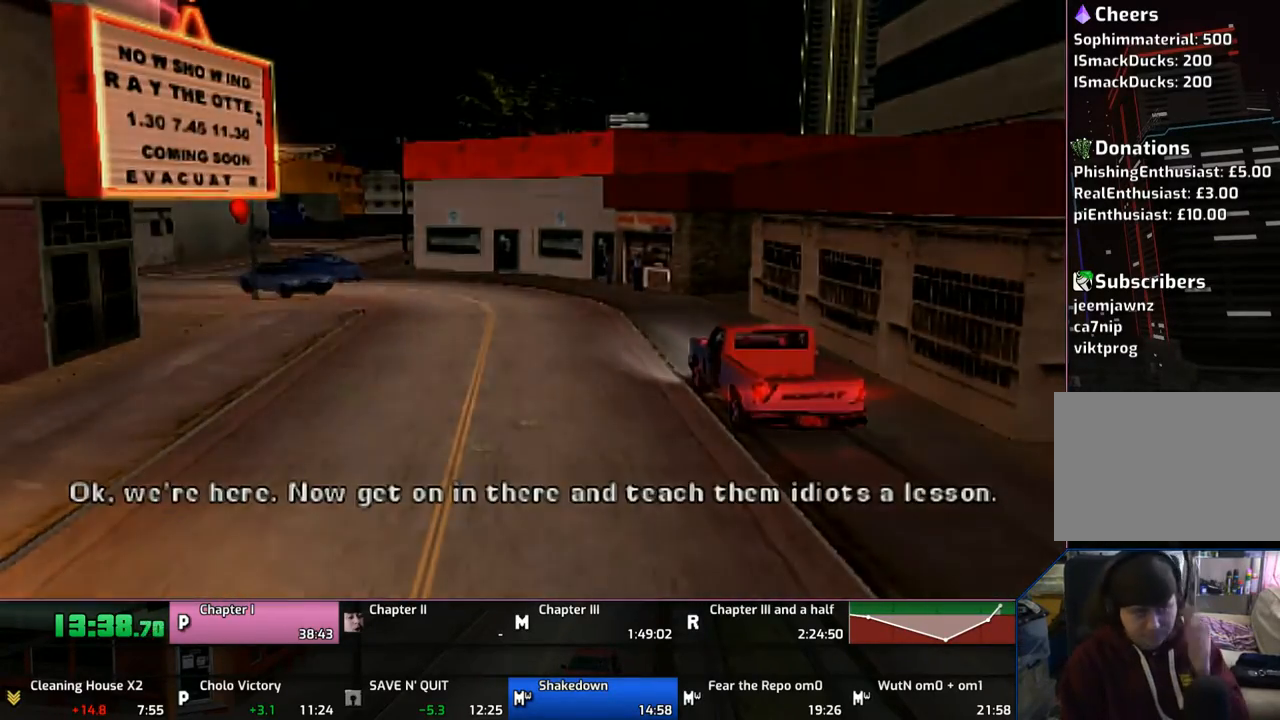
{"buttons": ["CROSS"], "left_stick": "center", "right_stick": "center", "events": [[50, "CROSS", "up"], [67, "CROSS", "down"], [167, "CROSS", "up"], [250, "CROSS", "down"], [350, "CROSS", "up"], [450, "CROSS", "down"]]}
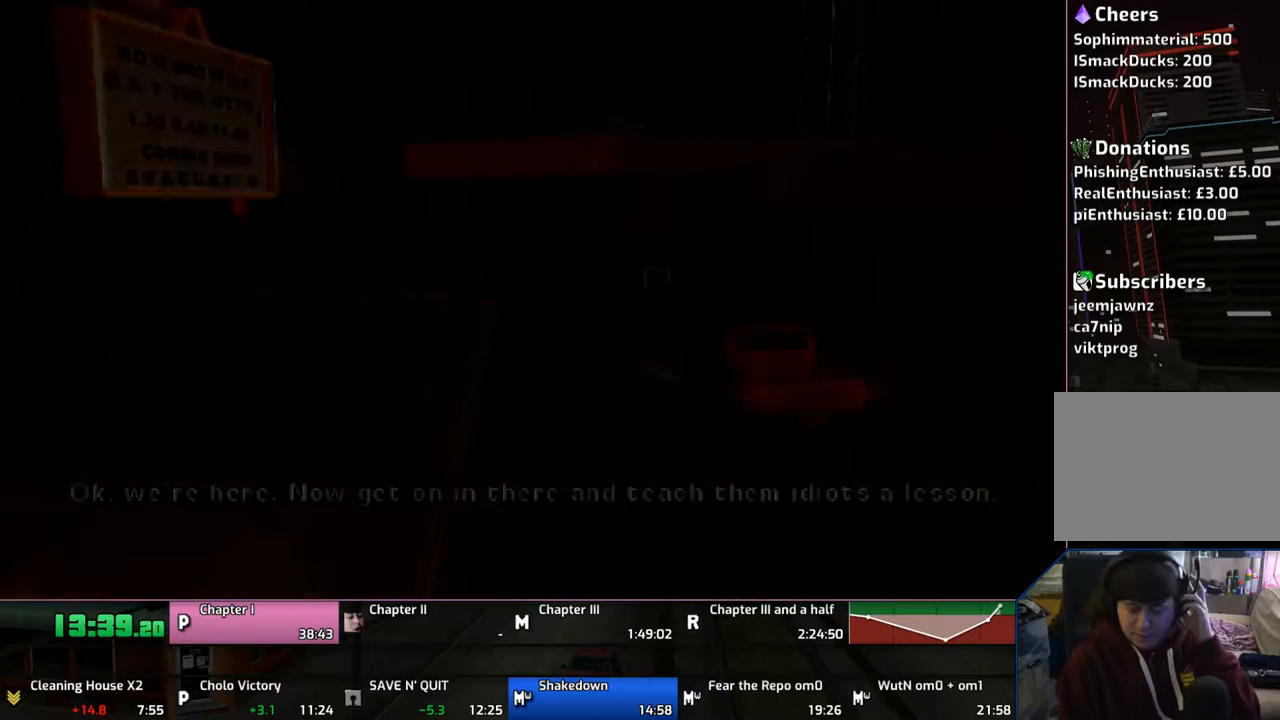
{"buttons": ["CROSS"], "left_stick": "center", "right_stick": "center", "events": [[67, "CROSS", "up"], [133, "CROSS", "down"], [250, "CROSS", "up"], [267, "CROSS", "down"], [383, "CROSS", "up"], [483, "CROSS", "down"]]}
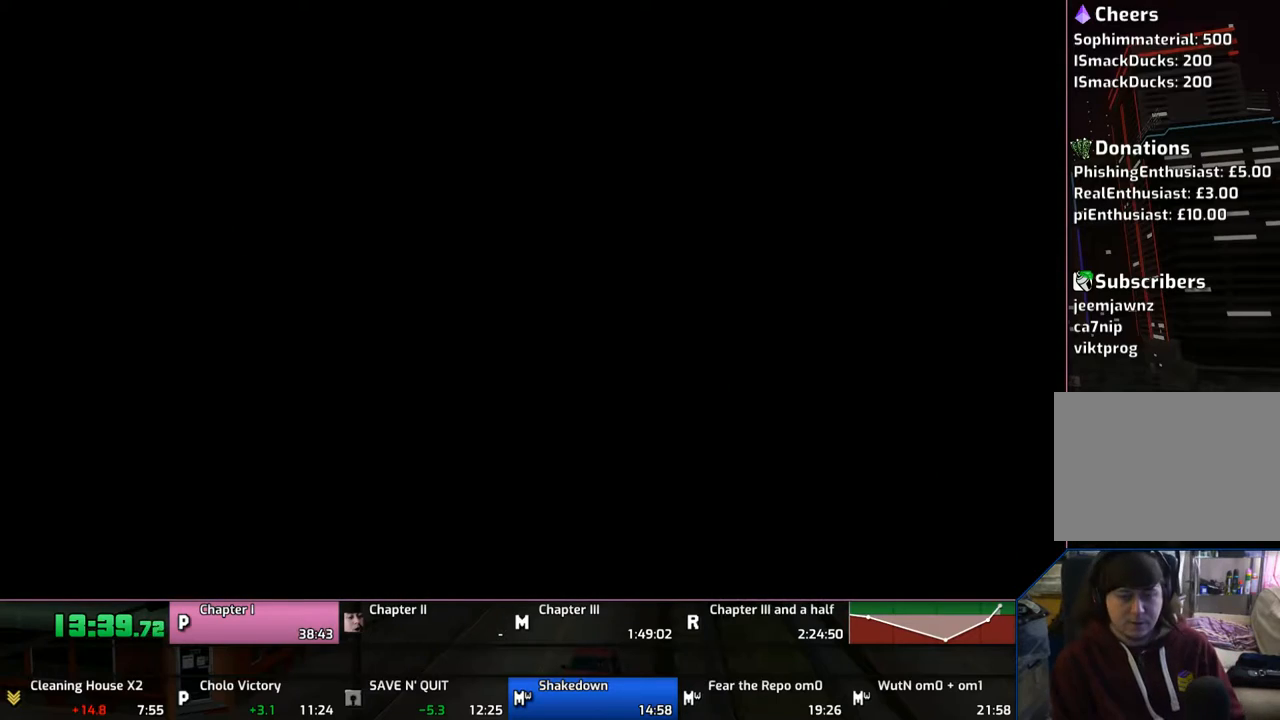
{"buttons": [], "left_stick": "center", "right_stick": "center", "events": [[50, "CROSS", "up"], [150, "CROSS", "down"], [233, "CROSS", "up"], [267, "CROSS", "down"], [367, "CROSS", "up"]]}
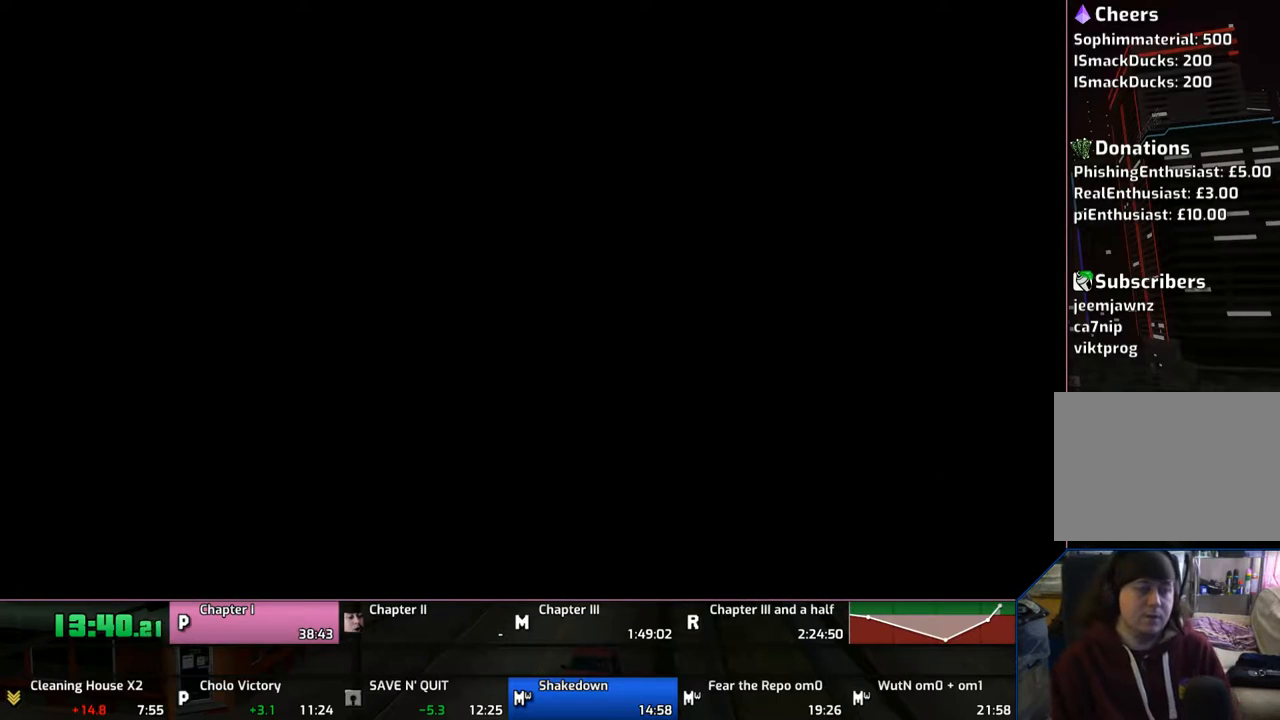
{"buttons": [], "left_stick": "up", "right_stick": "center", "events": [[50, "CROSS", "down"], [67, "CROSS", "up"], [150, "CROSS", "down"], [267, "CROSS", "up"], [350, "left_stick", "up"]]}
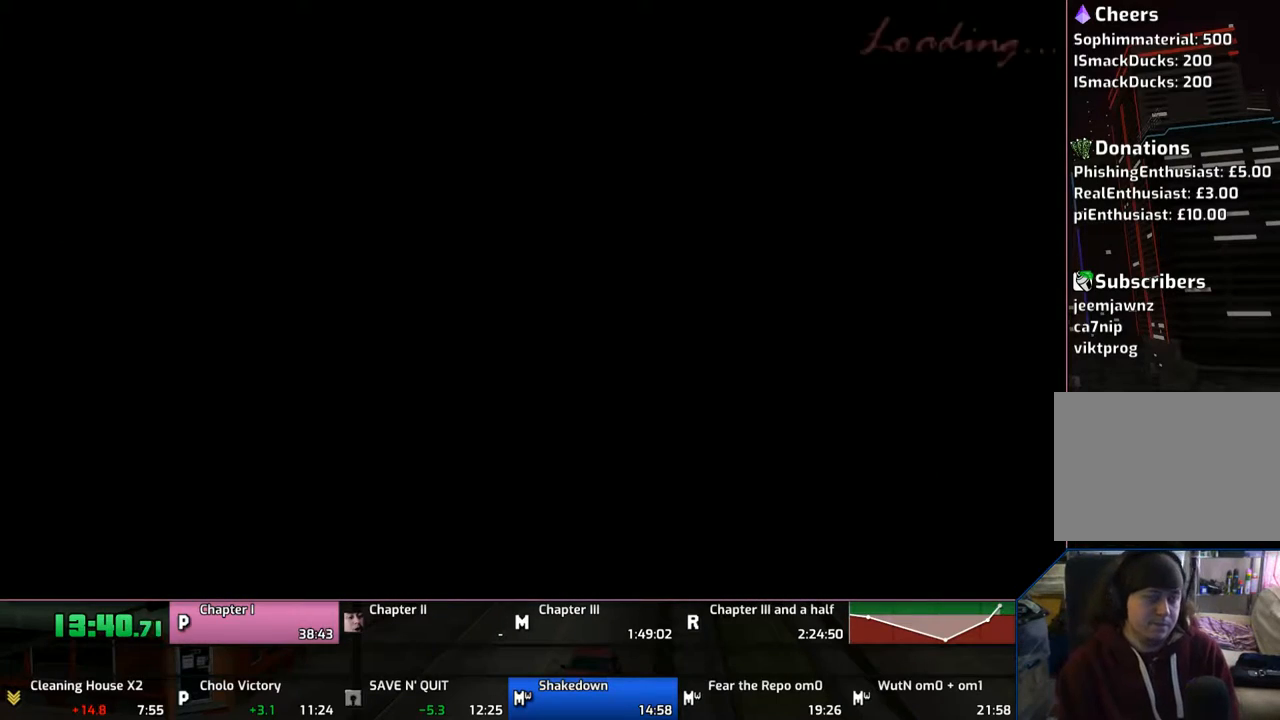
{"buttons": ["CROSS"], "left_stick": "center", "right_stick": "center", "events": [[133, "CROSS", "down"], [233, "CROSS", "up"], [267, "CROSS", "down"], [350, "CROSS", "up"], [433, "left_stick", "center"], [467, "CROSS", "down"]]}
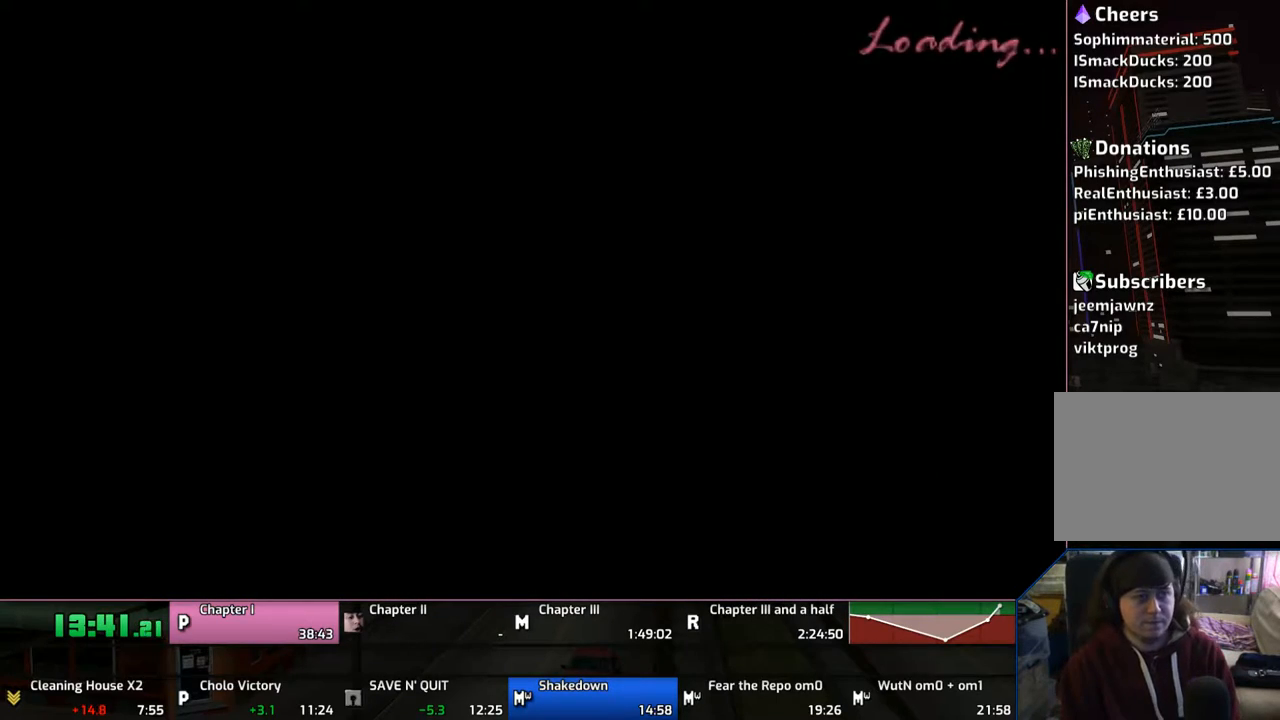
{"buttons": ["CROSS"], "left_stick": "center", "right_stick": "center", "events": [[50, "CROSS", "up"], [150, "CROSS", "down"], [250, "CROSS", "up"], [267, "CROSS", "down"], [367, "CROSS", "up"], [433, "CROSS", "down"]]}
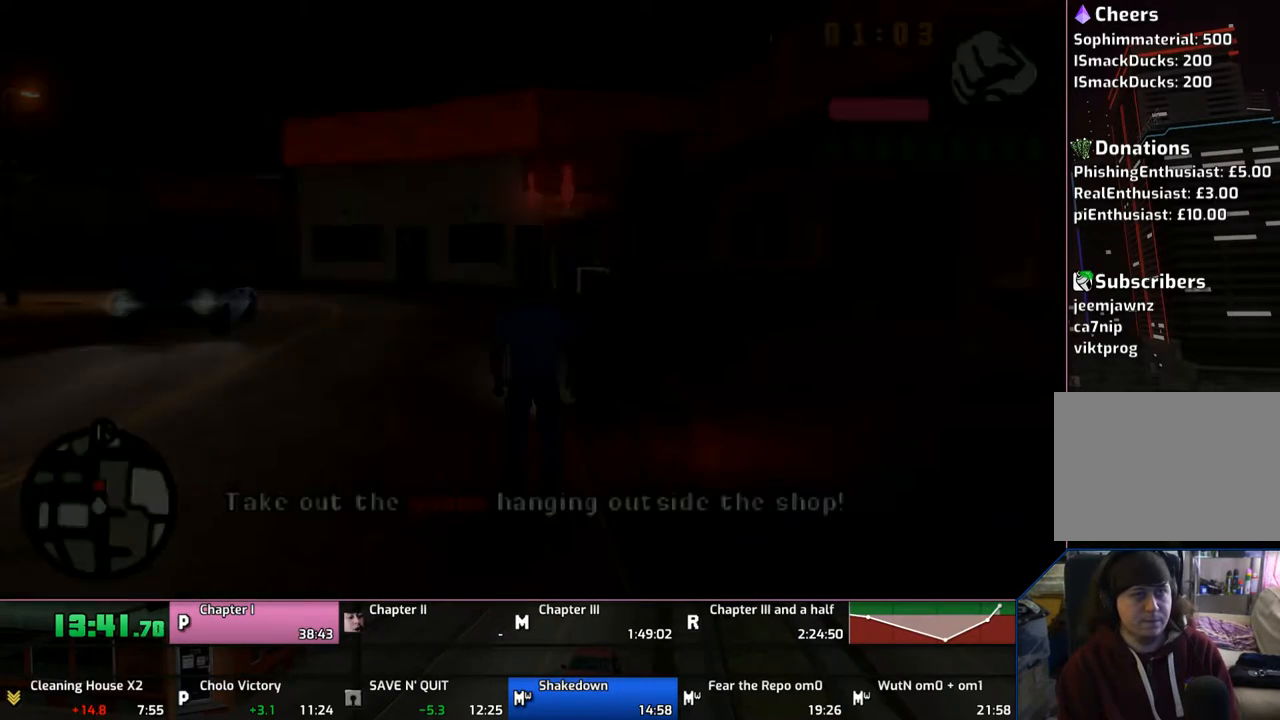
{"buttons": ["CROSS"], "left_stick": "up", "right_stick": "center", "events": [[50, "CROSS", "up"], [133, "CROSS", "down"], [433, "left_stick", "up-right"], [483, "left_stick", "up"]]}
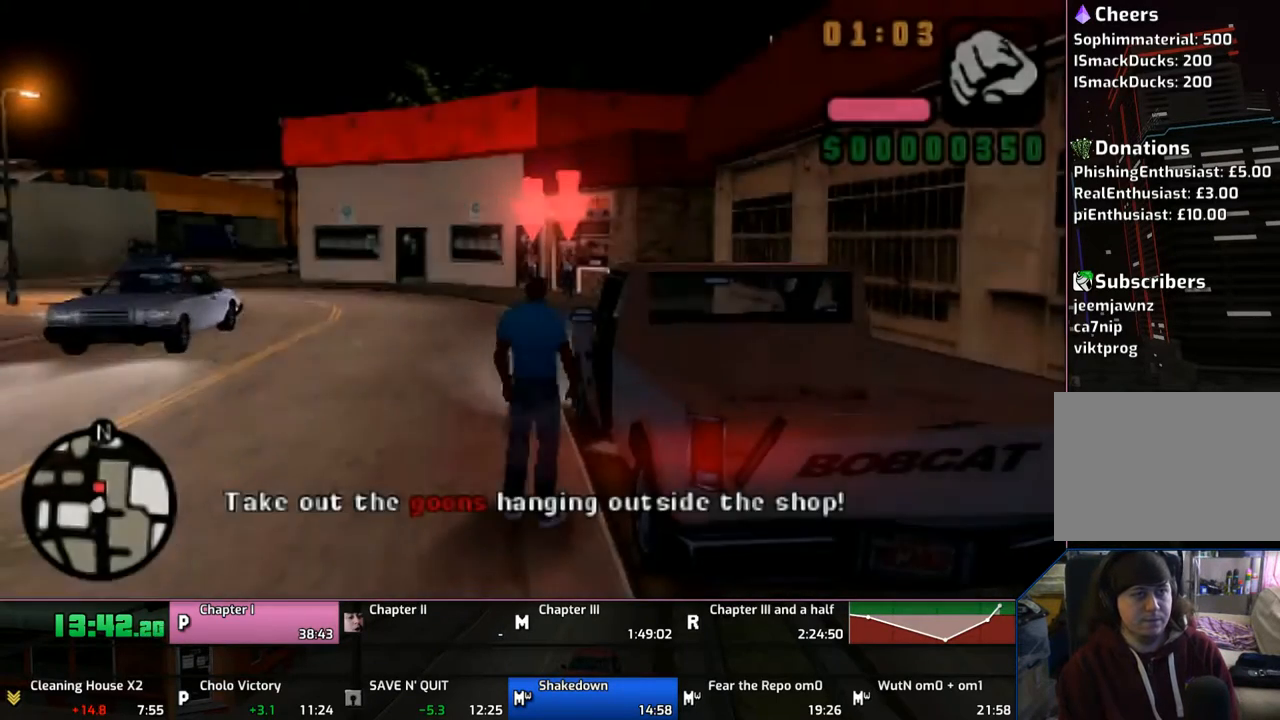
{"buttons": ["CROSS"], "left_stick": "up", "right_stick": "center", "events": [[267, "DPAD_LEFT", "down"], [433, "DPAD_LEFT", "up"]]}